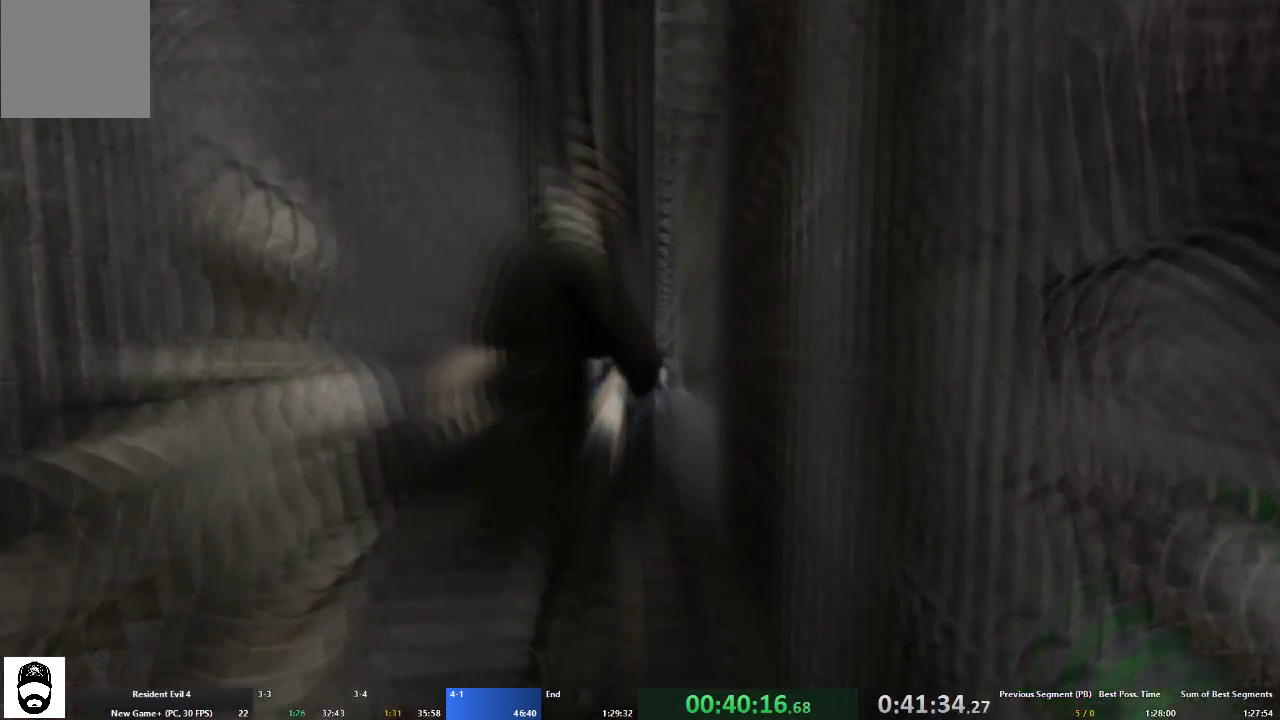
Gameplay with a controller (Xbox layout); each line is a JSON object with the inputs held at the frame after it. "events" lists button and stick changes between this image and that frame as [ms after this image, input, new state], when the widget could be followed in between. Not read: L3 R3.
{"buttons": ["A"], "left_stick": "up-left", "right_stick": "center", "events": [[33, "A", "down"], [500, "left_stick", "up-left"]]}
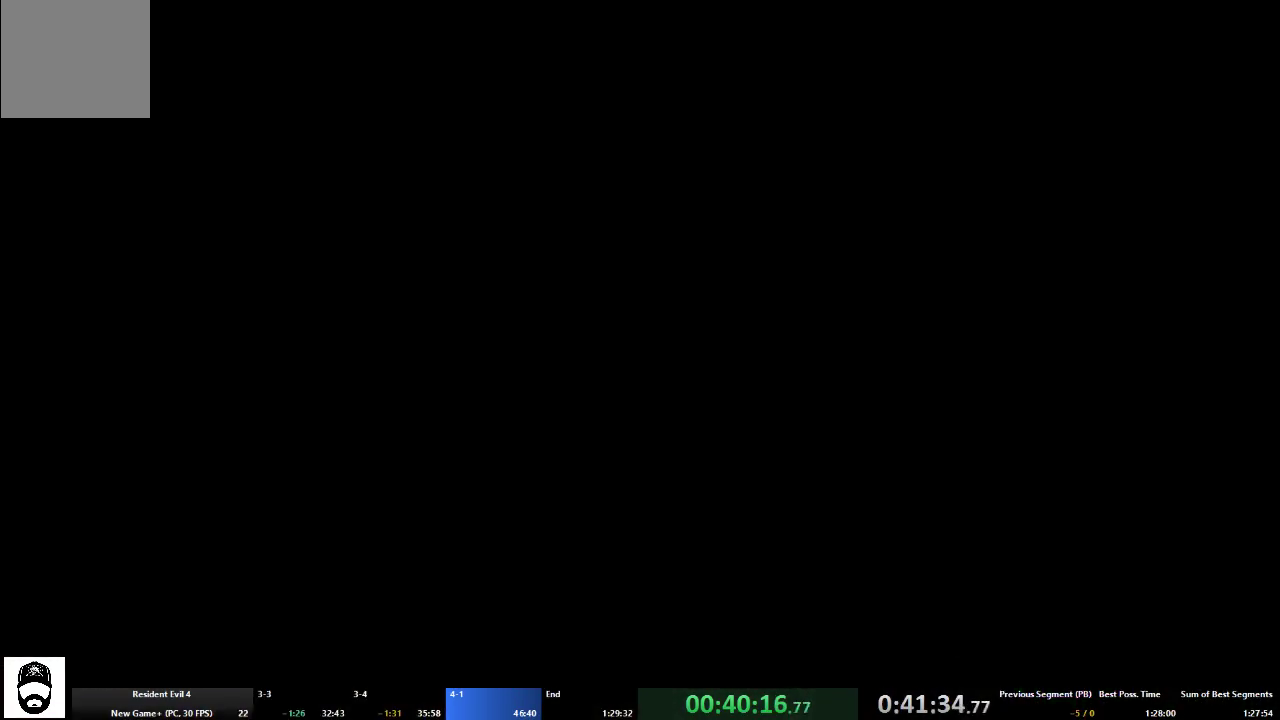
{"buttons": ["A"], "left_stick": "up-left", "right_stick": "center", "events": [[133, "left_stick", "up"], [333, "left_stick", "up-left"]]}
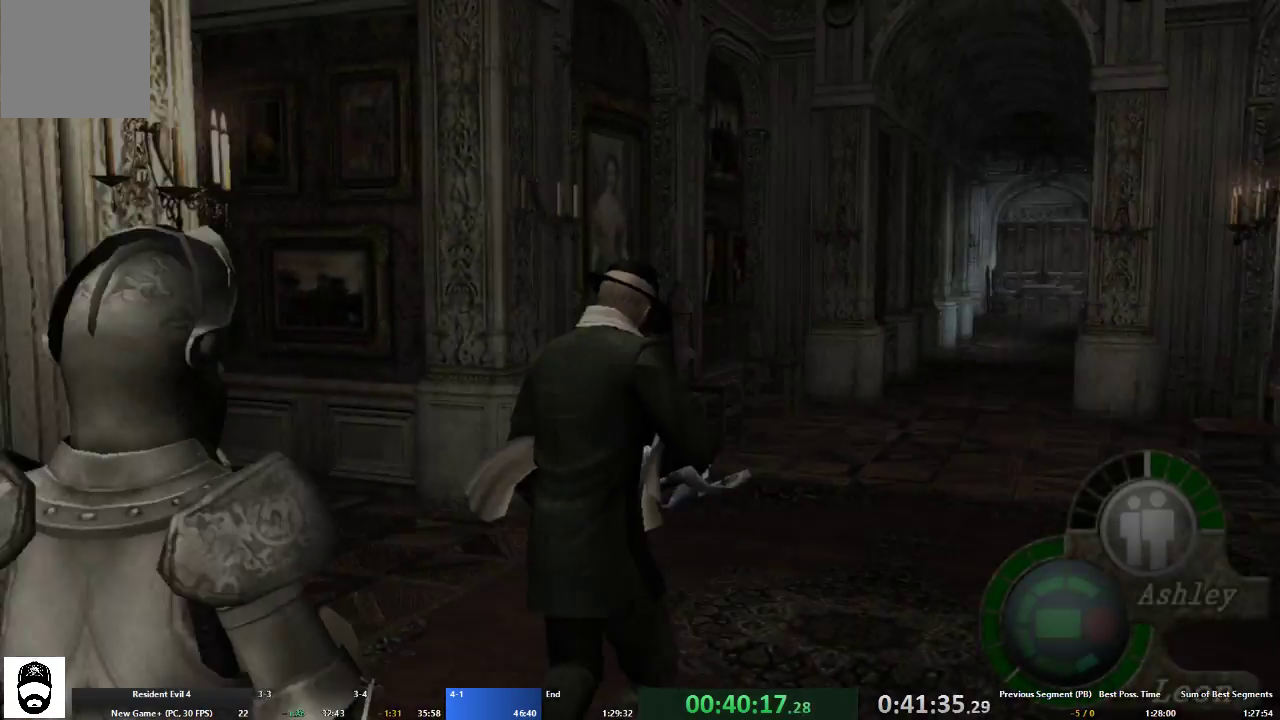
{"buttons": ["A"], "left_stick": "up-left", "right_stick": "center", "events": []}
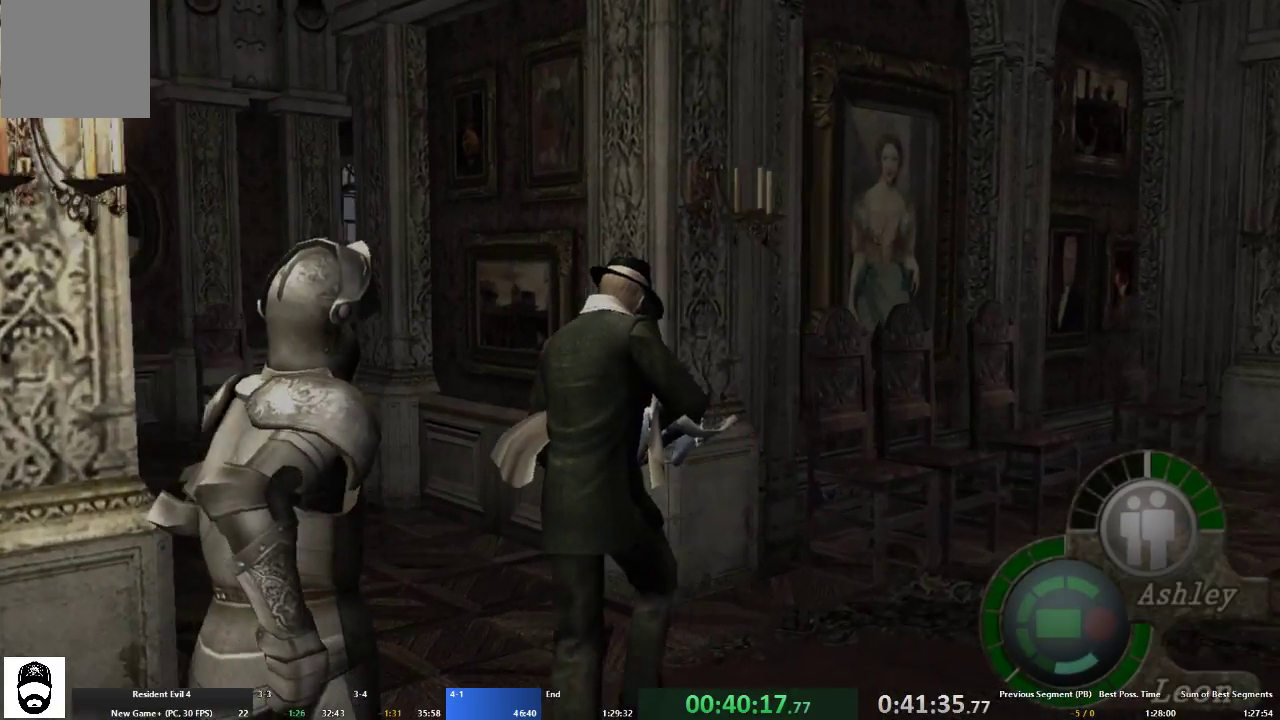
{"buttons": ["A"], "left_stick": "up-left", "right_stick": "center", "events": []}
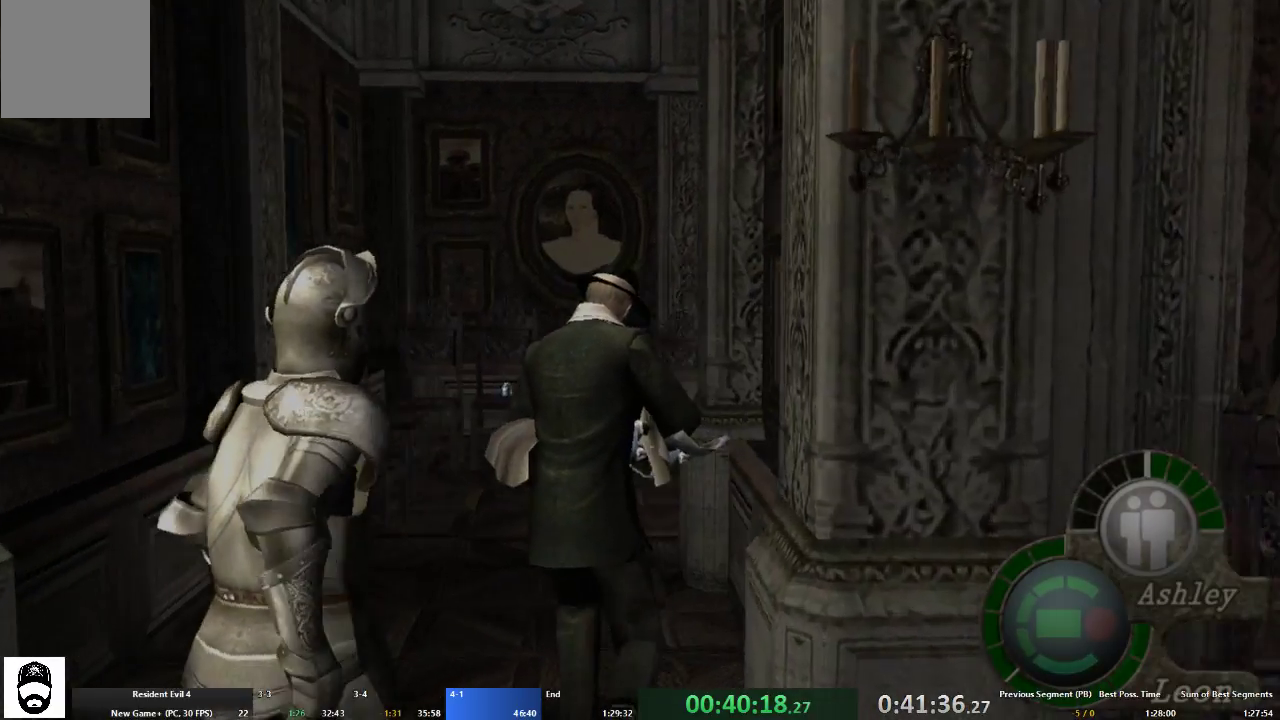
{"buttons": ["A"], "left_stick": "center", "right_stick": "center", "events": [[67, "START", "down"], [133, "A", "up"], [167, "START", "up"], [167, "left_stick", "center"], [367, "A", "down"], [433, "A", "up"], [500, "A", "down"]]}
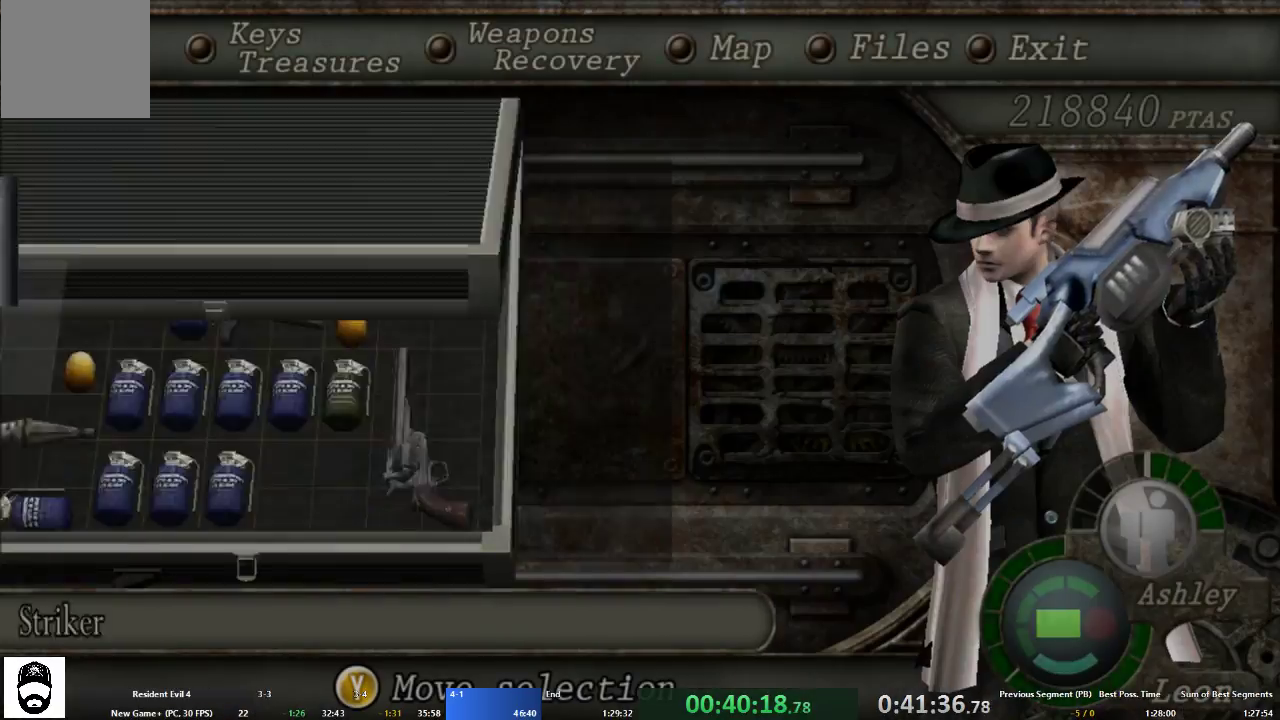
{"buttons": [], "left_stick": "center", "right_stick": "center", "events": [[67, "START", "down"], [100, "A", "up"], [167, "START", "up"]]}
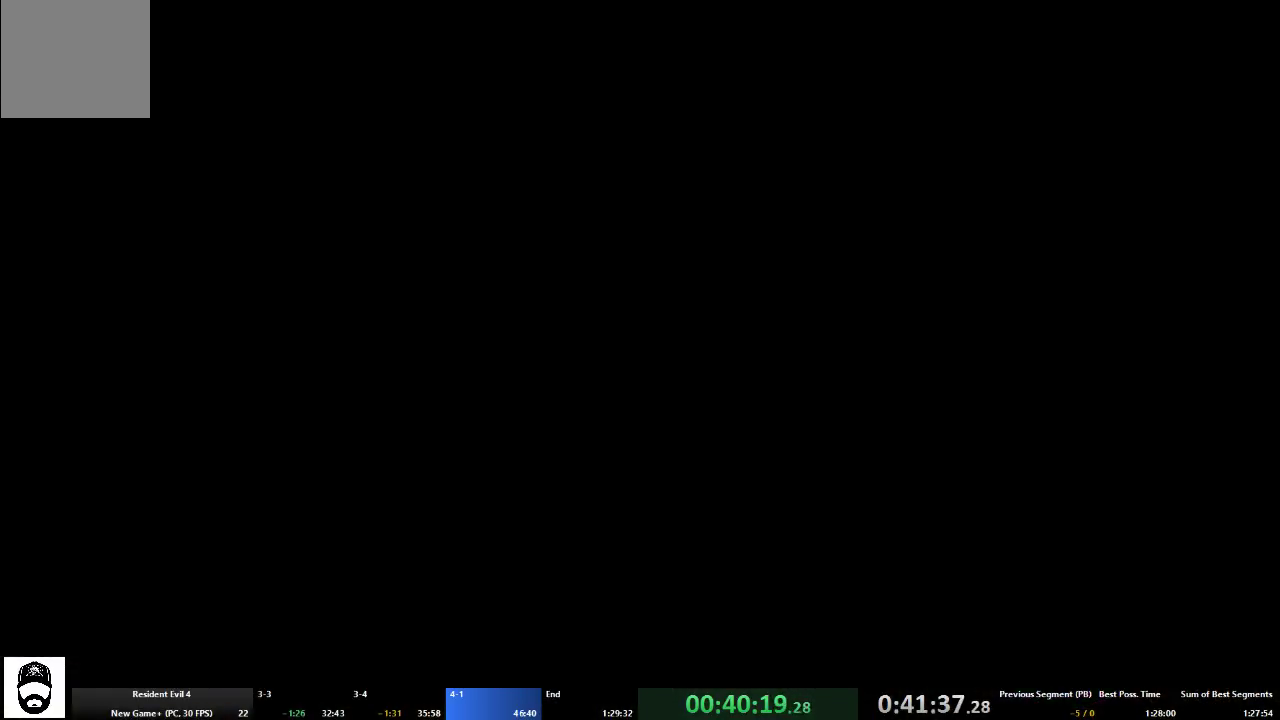
{"buttons": ["L2", "START"], "left_stick": "center", "right_stick": "center", "events": [[433, "L2", "down"], [467, "START", "down"]]}
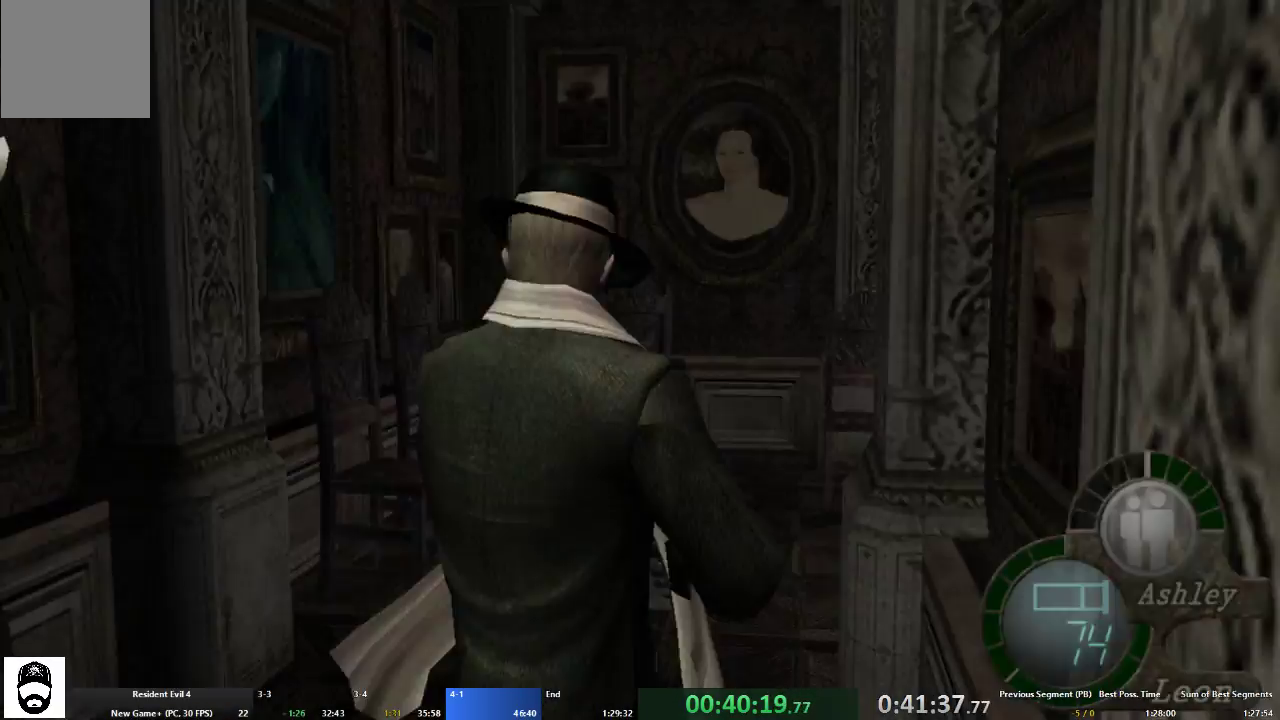
{"buttons": [], "left_stick": "center", "right_stick": "center", "events": [[133, "L2", "up"], [167, "START", "up"], [400, "DPAD_DOWN", "down"], [467, "DPAD_DOWN", "up"]]}
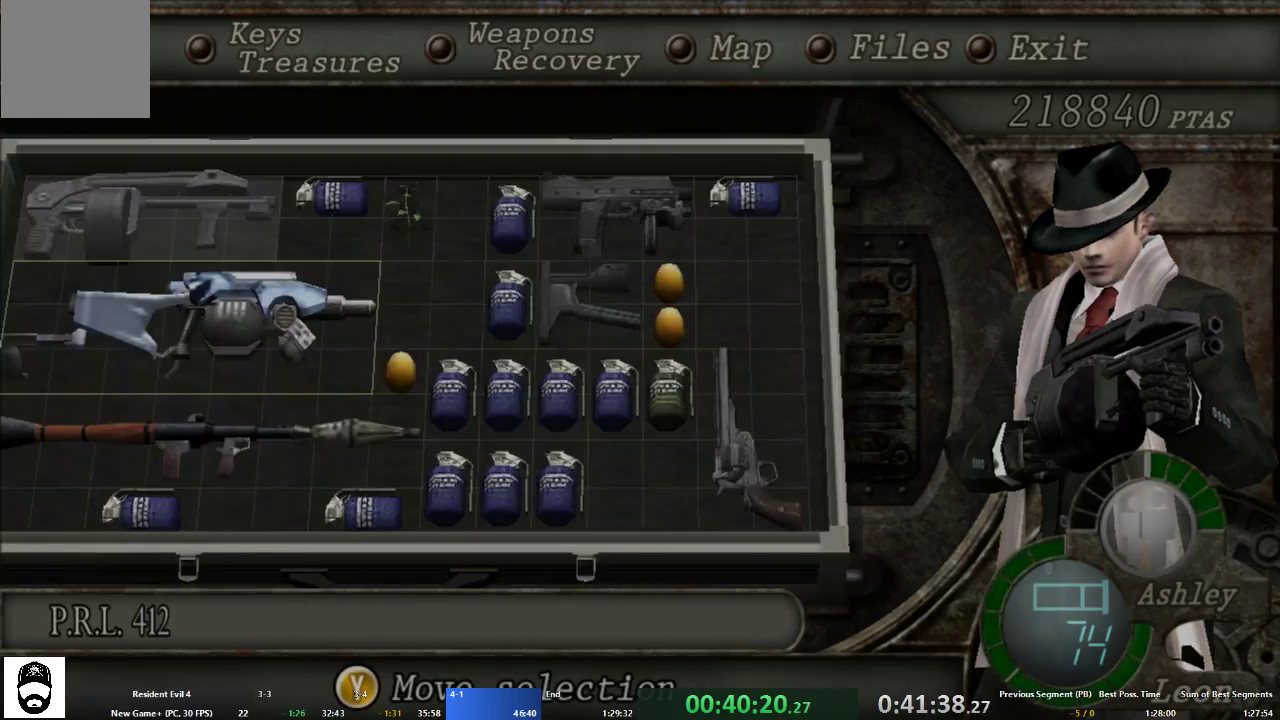
{"buttons": ["A"], "left_stick": "up-left", "right_stick": "center", "events": [[67, "A", "down"], [133, "A", "up"], [200, "A", "down"], [233, "START", "down"], [300, "A", "up"], [333, "START", "up"], [433, "A", "down"], [433, "left_stick", "up-left"]]}
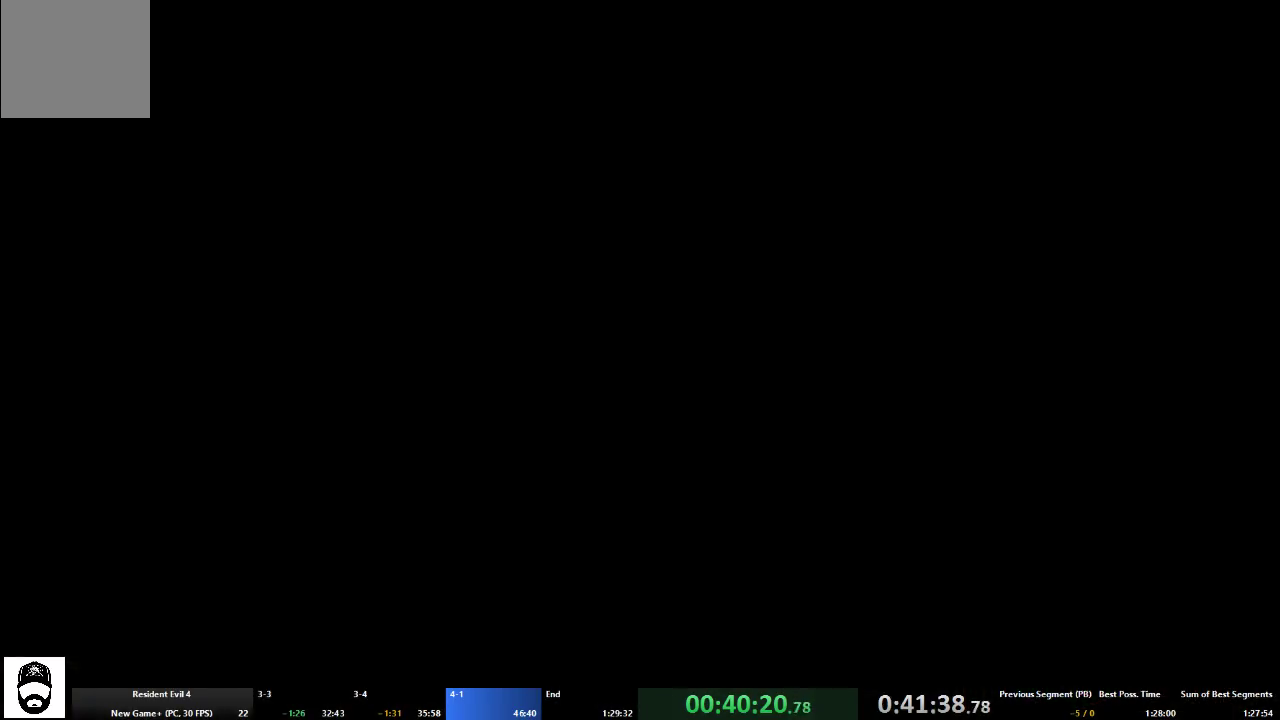
{"buttons": ["A"], "left_stick": "up", "right_stick": "center", "events": [[233, "left_stick", "up"]]}
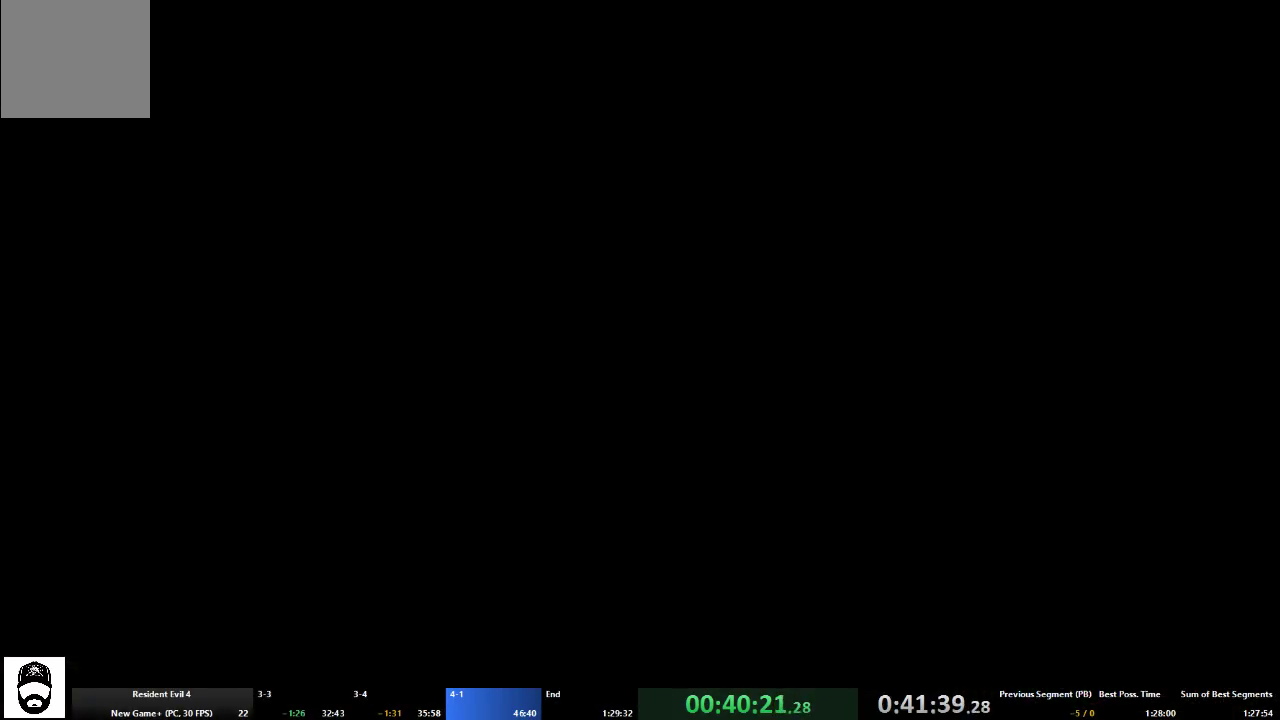
{"buttons": ["A"], "left_stick": "up-right", "right_stick": "center", "events": [[267, "left_stick", "up-right"]]}
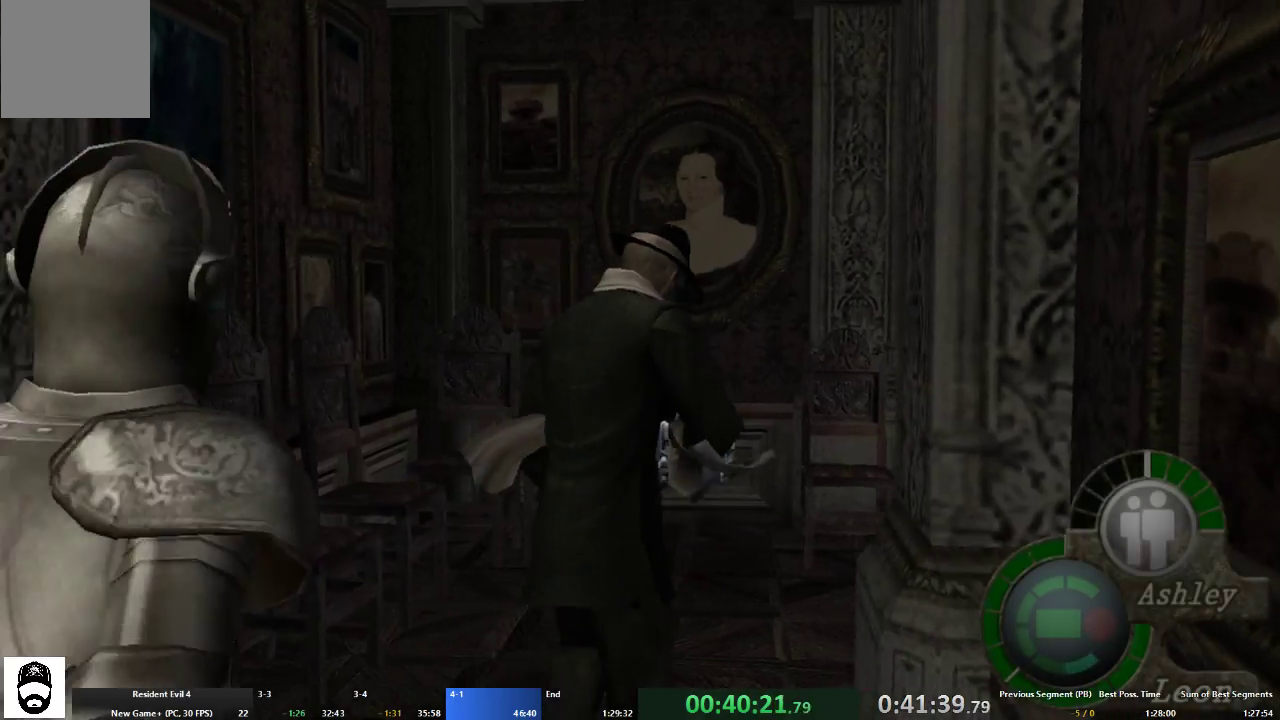
{"buttons": [], "left_stick": "up-right", "right_stick": "center", "events": [[100, "left_stick", "up"], [267, "X", "down"], [300, "left_stick", "up-right"], [367, "X", "up"], [433, "X", "down"], [500, "A", "up"], [500, "X", "up"]]}
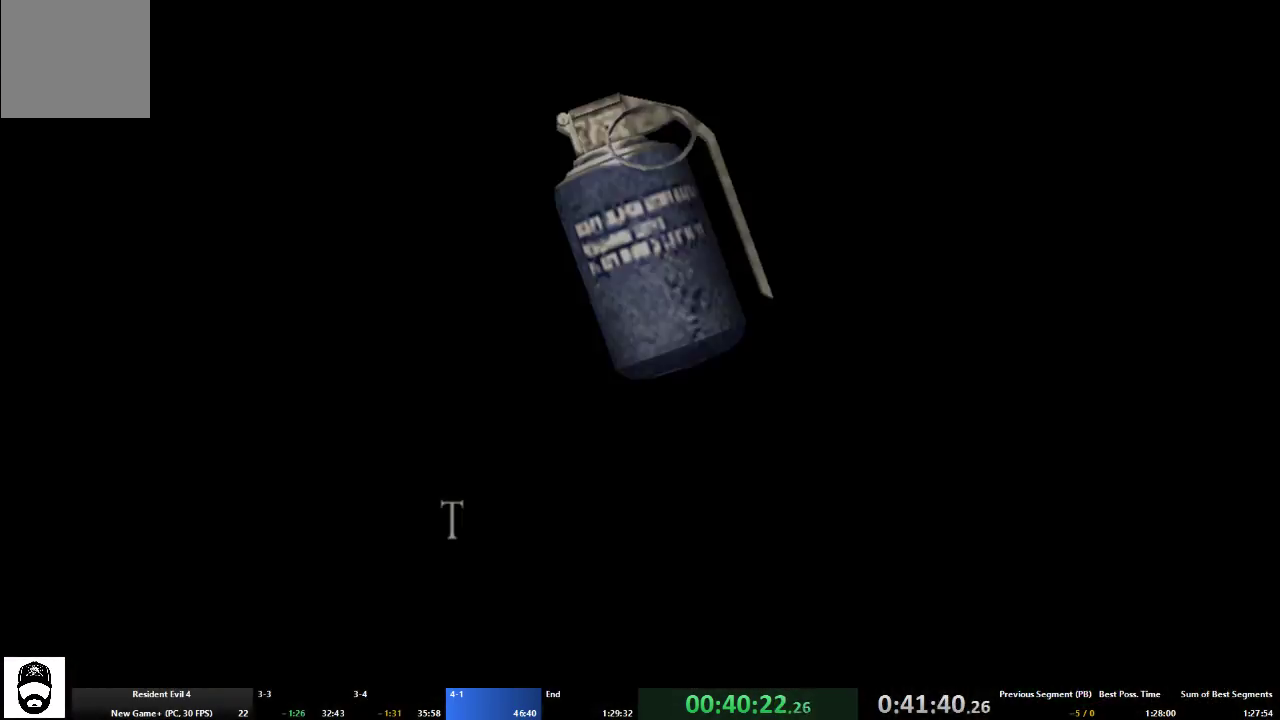
{"buttons": ["A"], "left_stick": "up-right", "right_stick": "center", "events": [[33, "left_stick", "center"], [67, "X", "down"], [167, "X", "up"], [233, "X", "down"], [300, "A", "down"], [300, "X", "up"], [300, "left_stick", "up-right"]]}
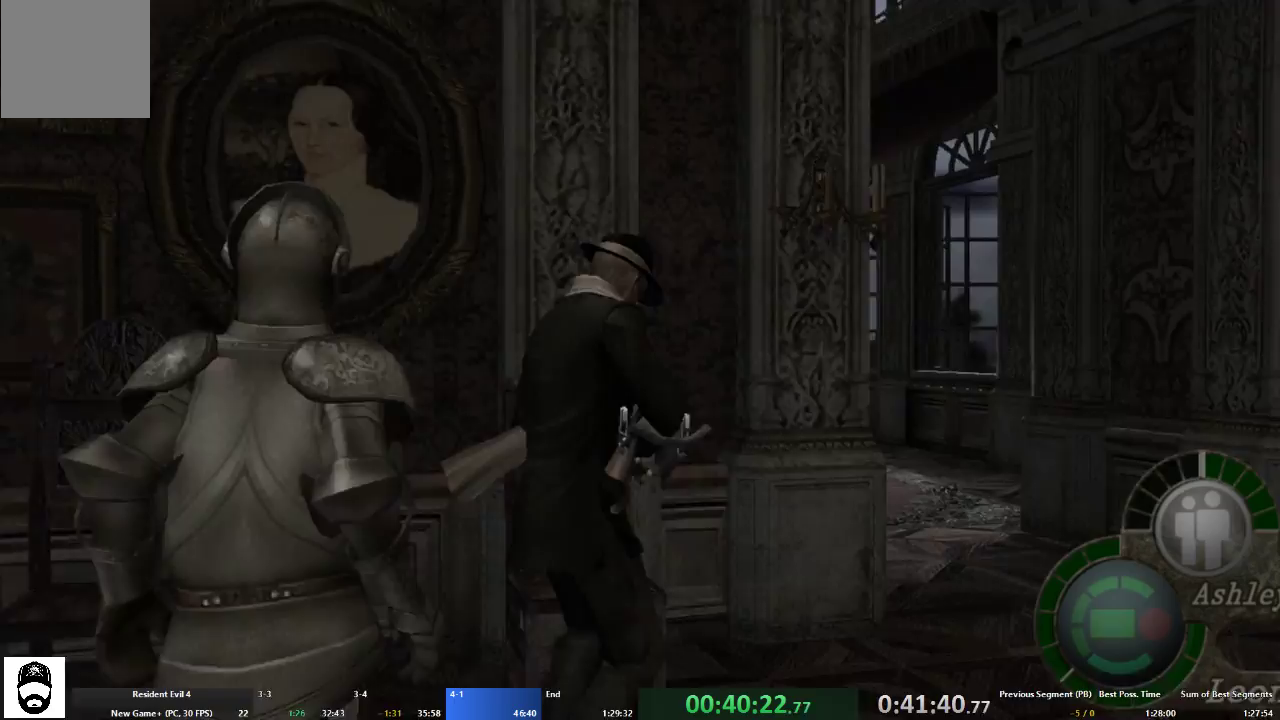
{"buttons": ["A"], "left_stick": "up-left", "right_stick": "center", "events": [[233, "left_stick", "up-left"]]}
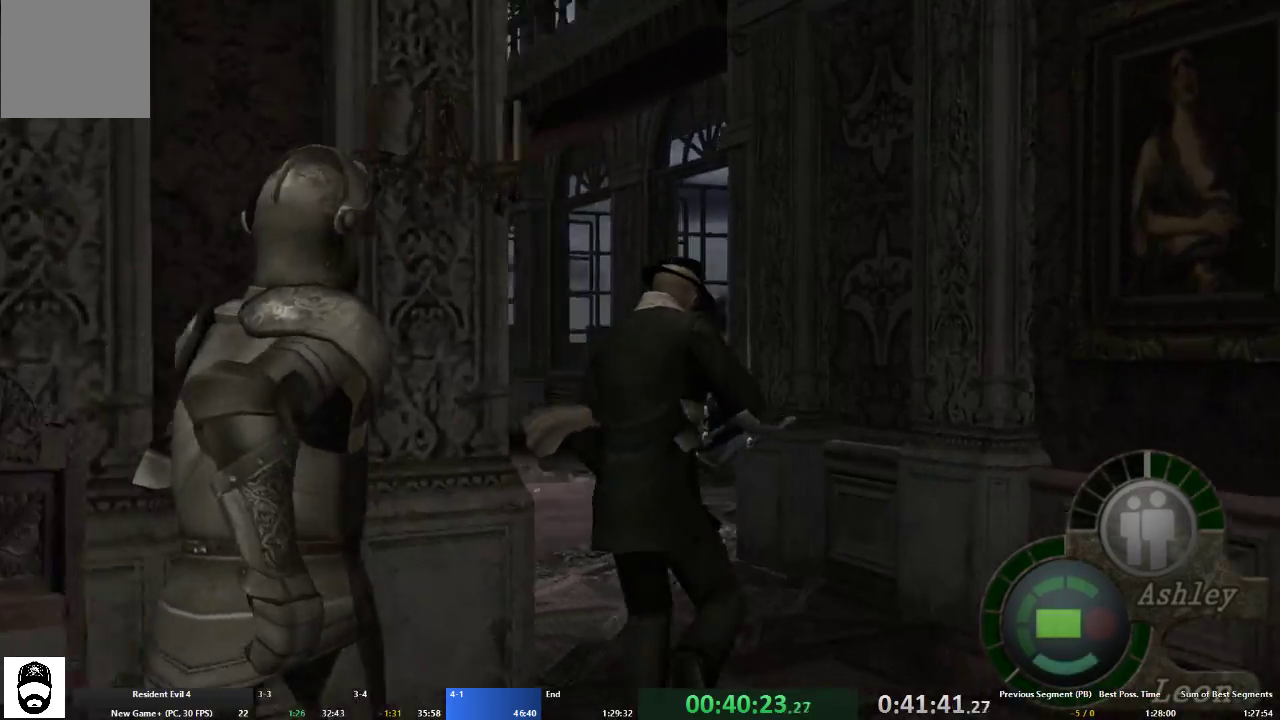
{"buttons": ["A"], "left_stick": "up", "right_stick": "center", "events": [[300, "left_stick", "up"]]}
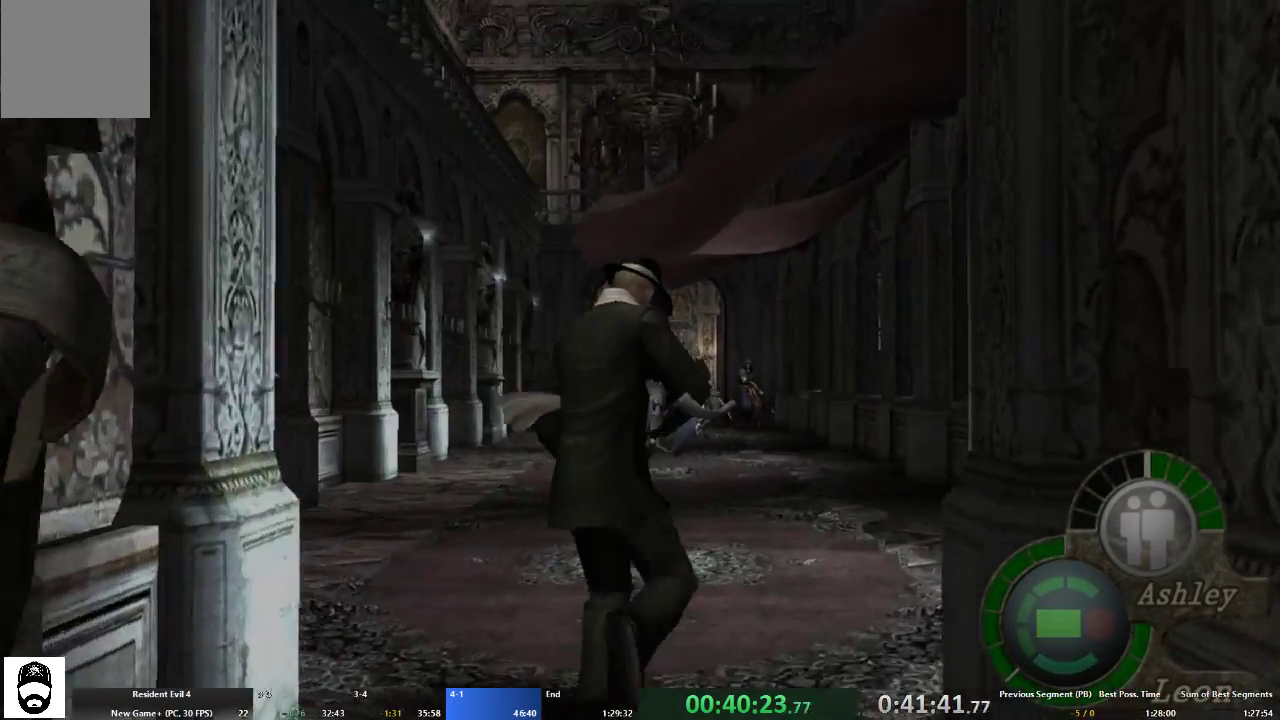
{"buttons": ["A"], "left_stick": "up", "right_stick": "center", "events": []}
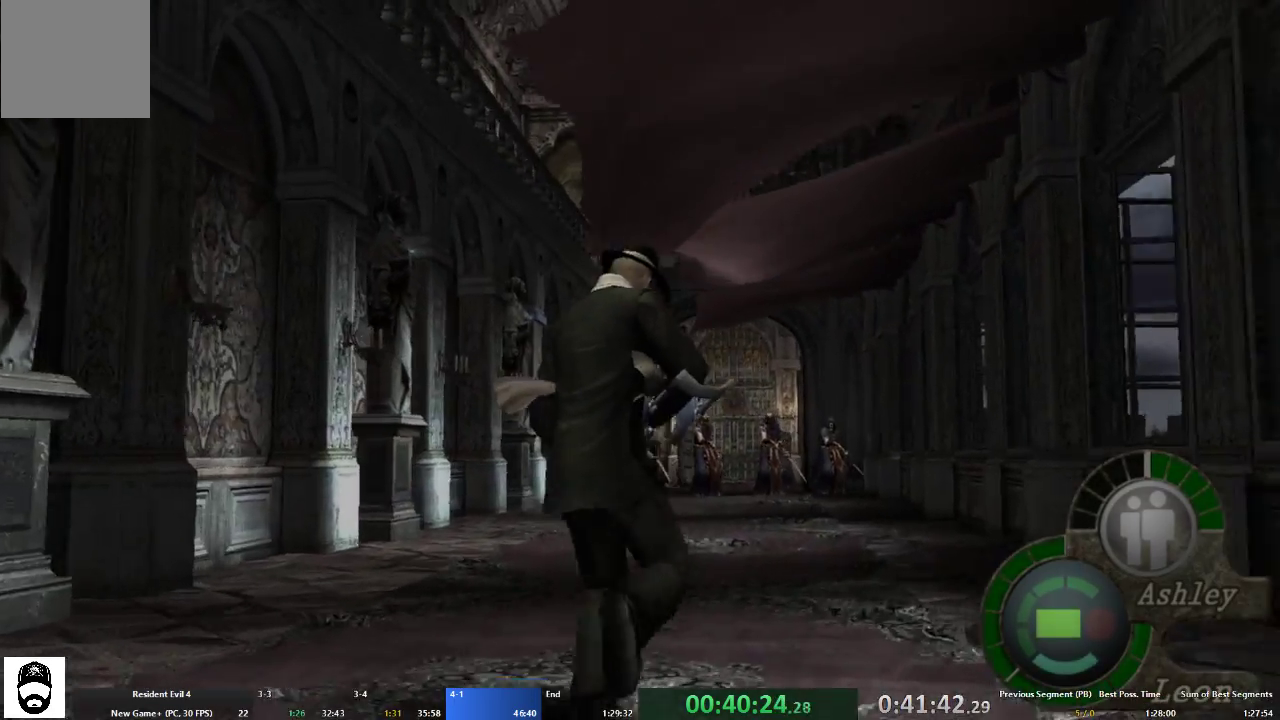
{"buttons": ["A"], "left_stick": "up", "right_stick": "center", "events": []}
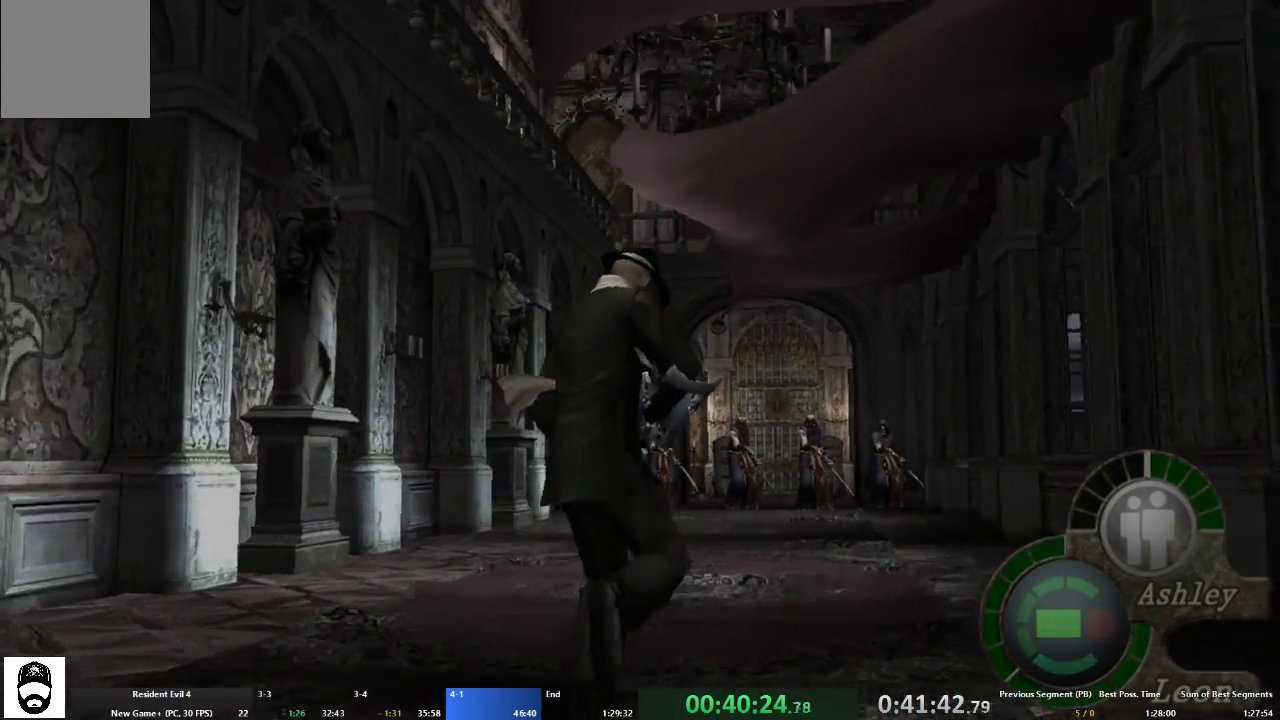
{"buttons": ["L2", "R2"], "left_stick": "center", "right_stick": "center", "events": [[433, "L2", "down"], [467, "A", "up"], [467, "left_stick", "center"], [500, "R2", "down"]]}
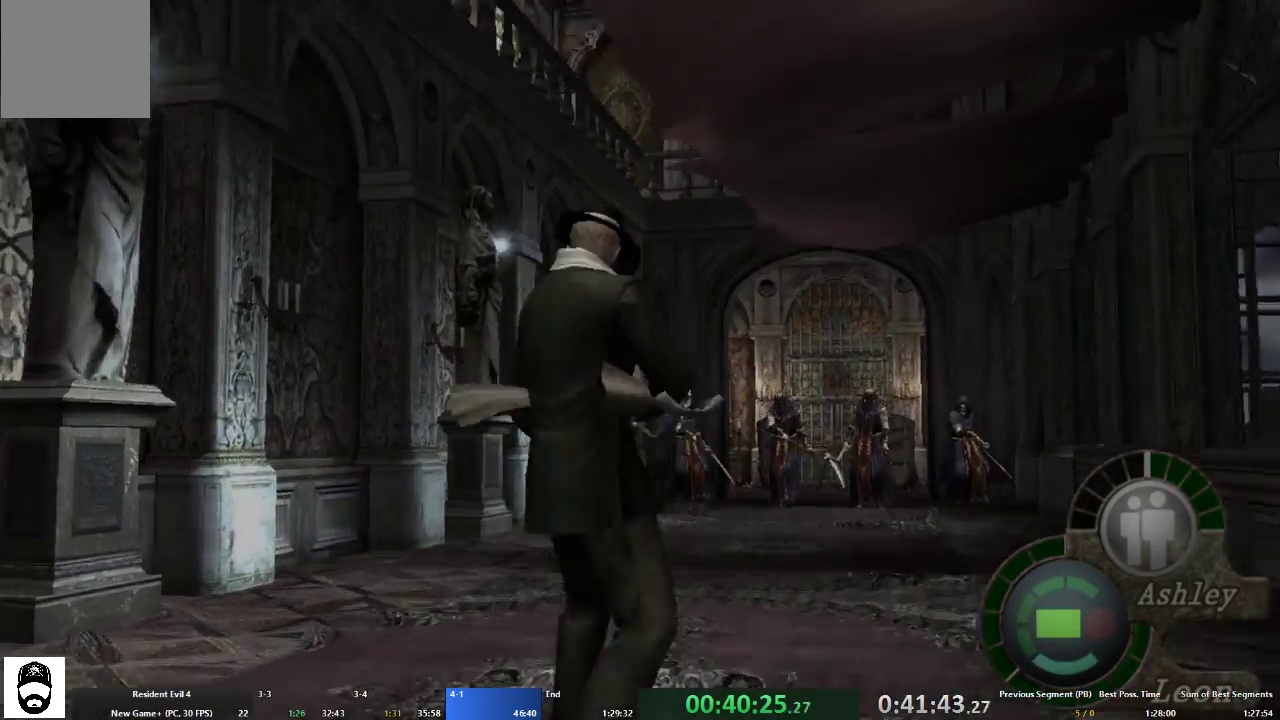
{"buttons": ["L2", "R2"], "left_stick": "center", "right_stick": "down", "events": [[200, "right_stick", "down"]]}
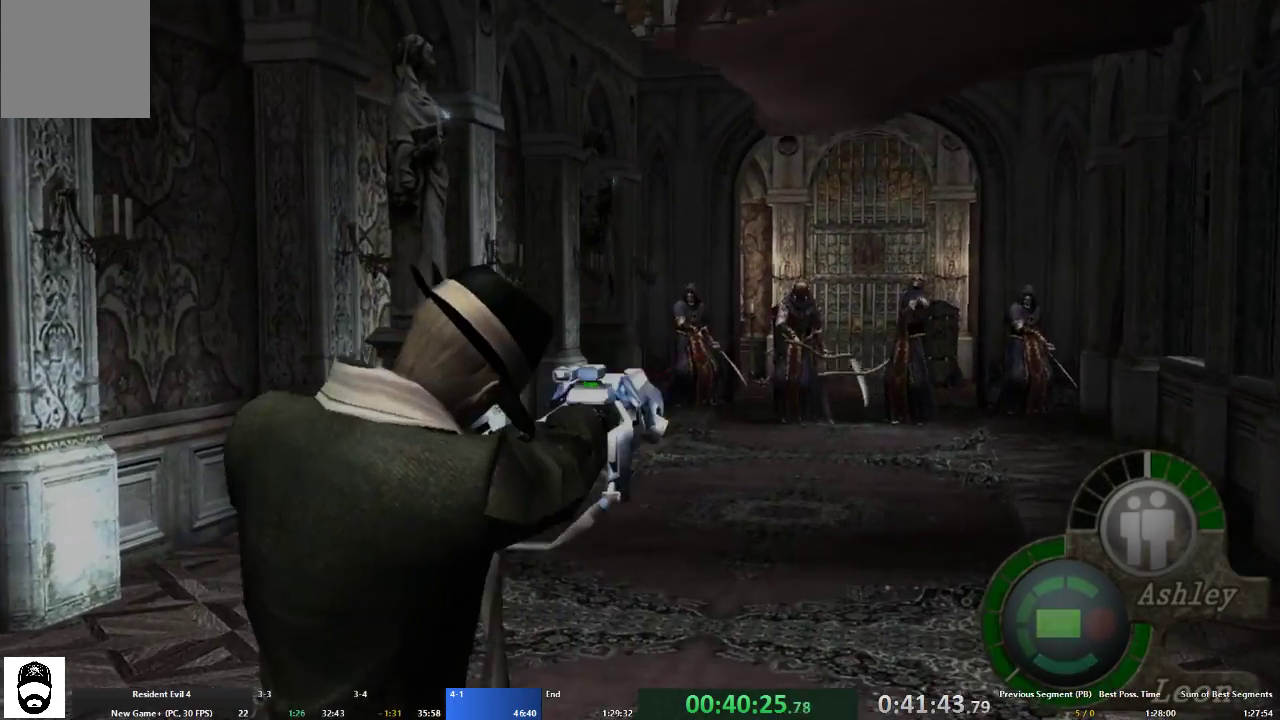
{"buttons": ["L2", "R2"], "left_stick": "center", "right_stick": "down", "events": [[200, "right_stick", "center"], [333, "right_stick", "down"]]}
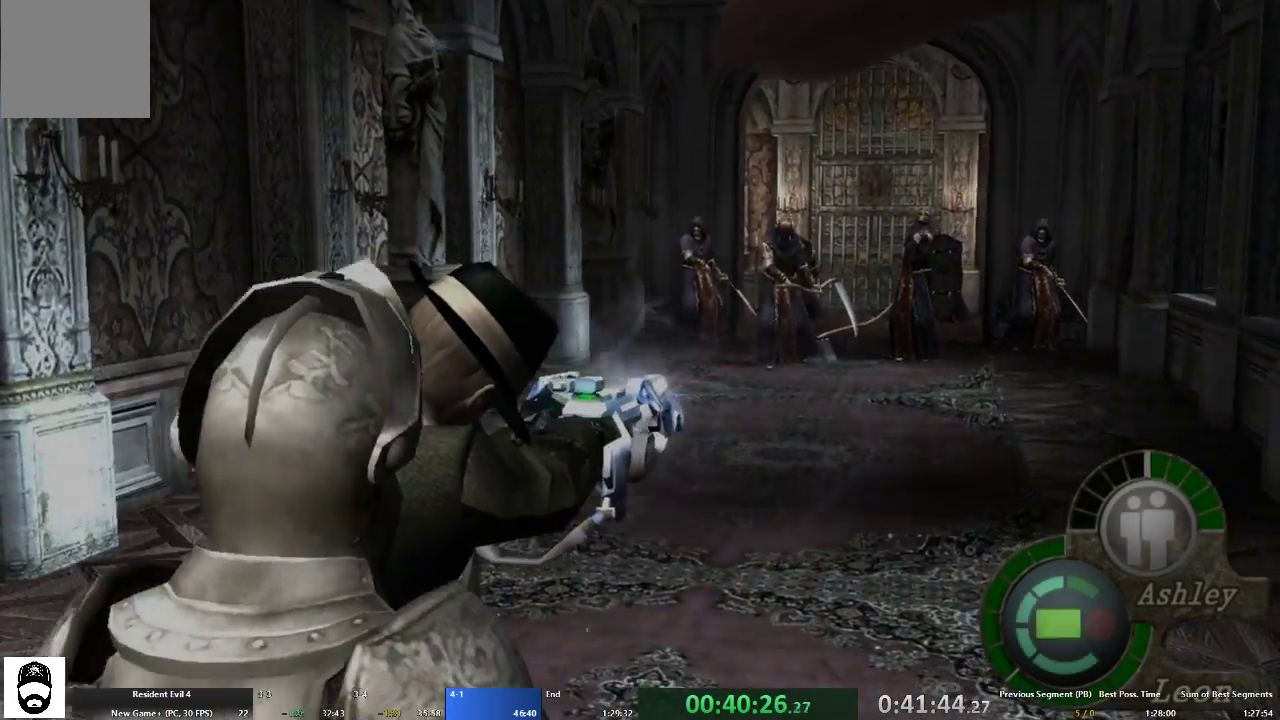
{"buttons": ["A"], "left_stick": "up", "right_stick": "center", "events": [[33, "right_stick", "center"], [233, "R2", "up"], [367, "A", "down"], [367, "L2", "up"], [367, "left_stick", "up"]]}
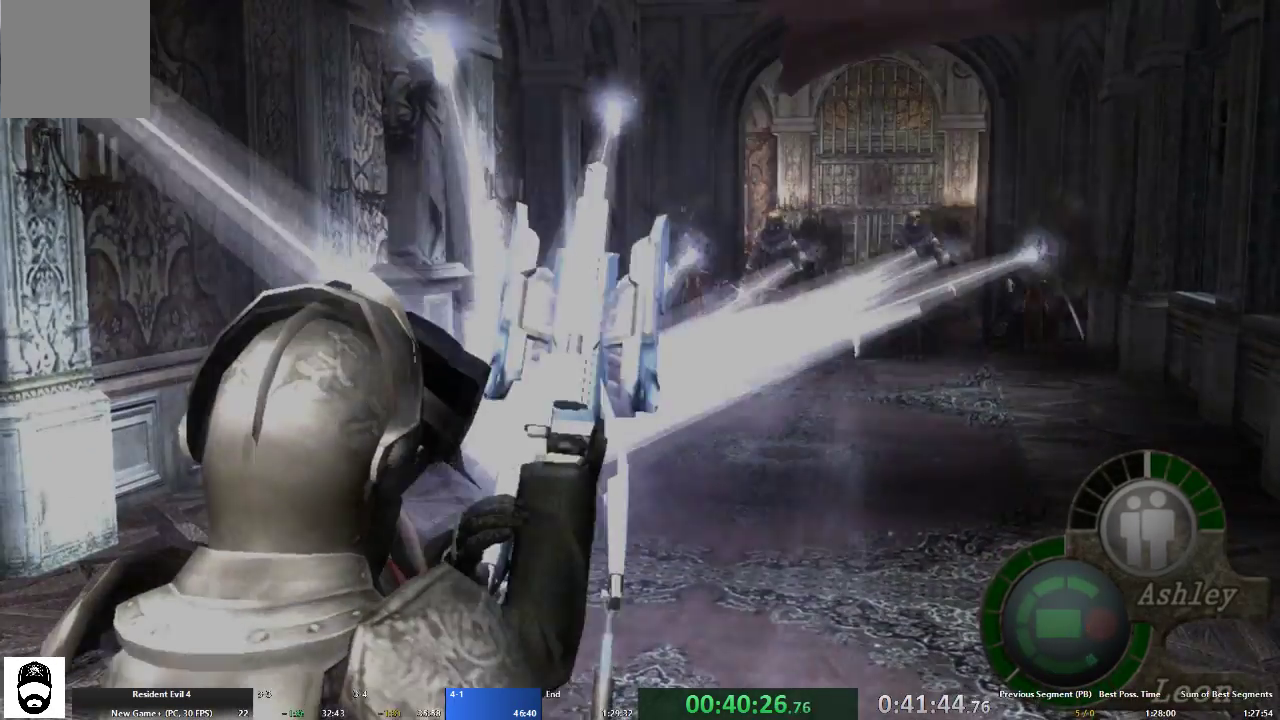
{"buttons": ["A"], "left_stick": "up", "right_stick": "center", "events": []}
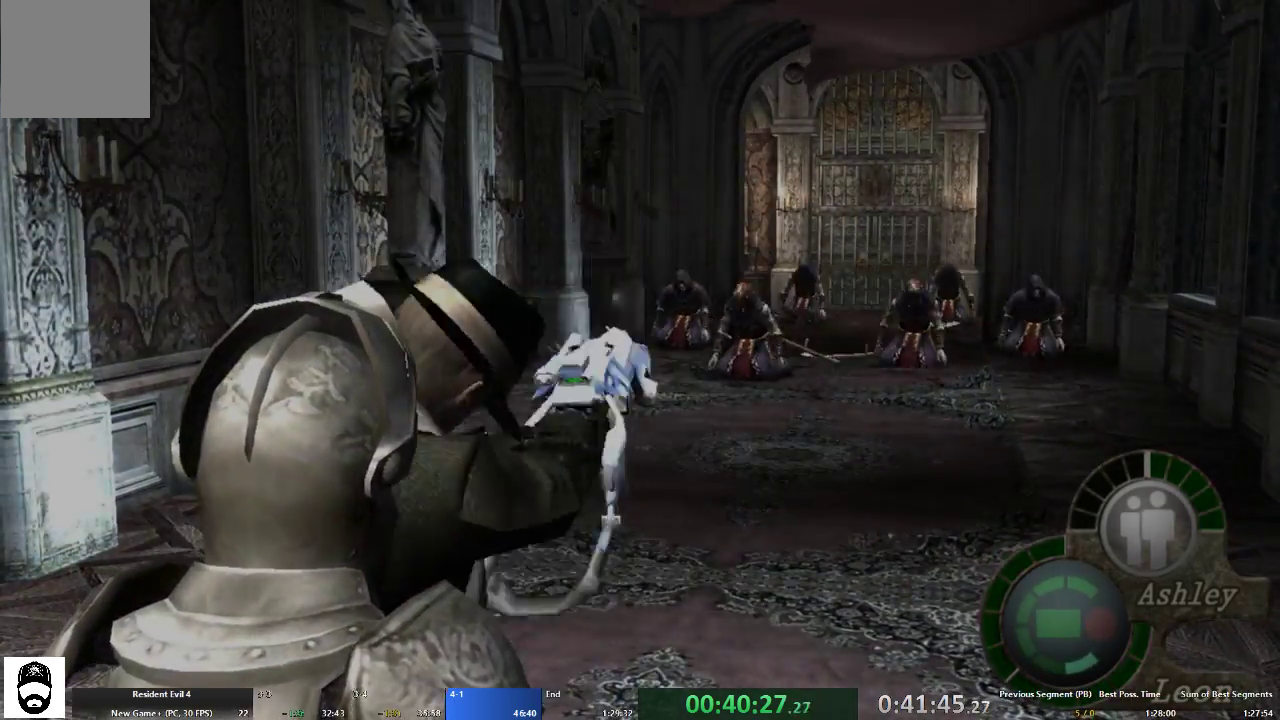
{"buttons": ["A"], "left_stick": "up", "right_stick": "center", "events": []}
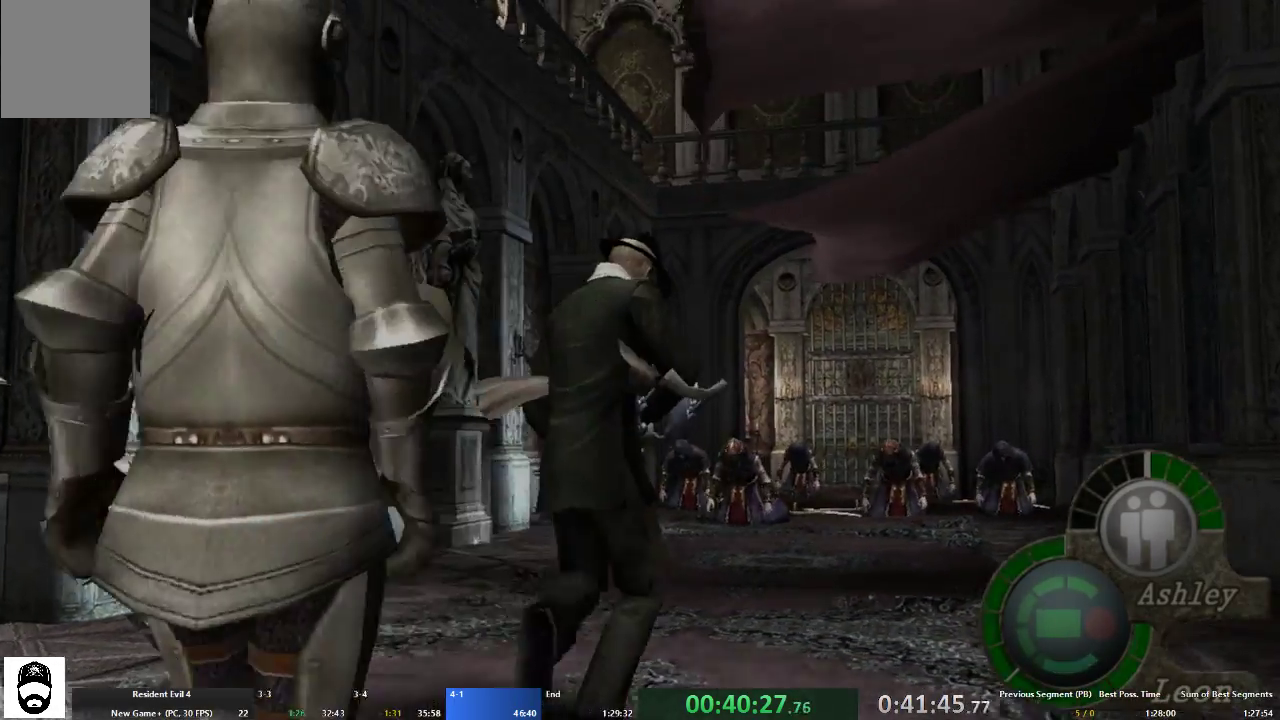
{"buttons": ["A"], "left_stick": "up", "right_stick": "center", "events": []}
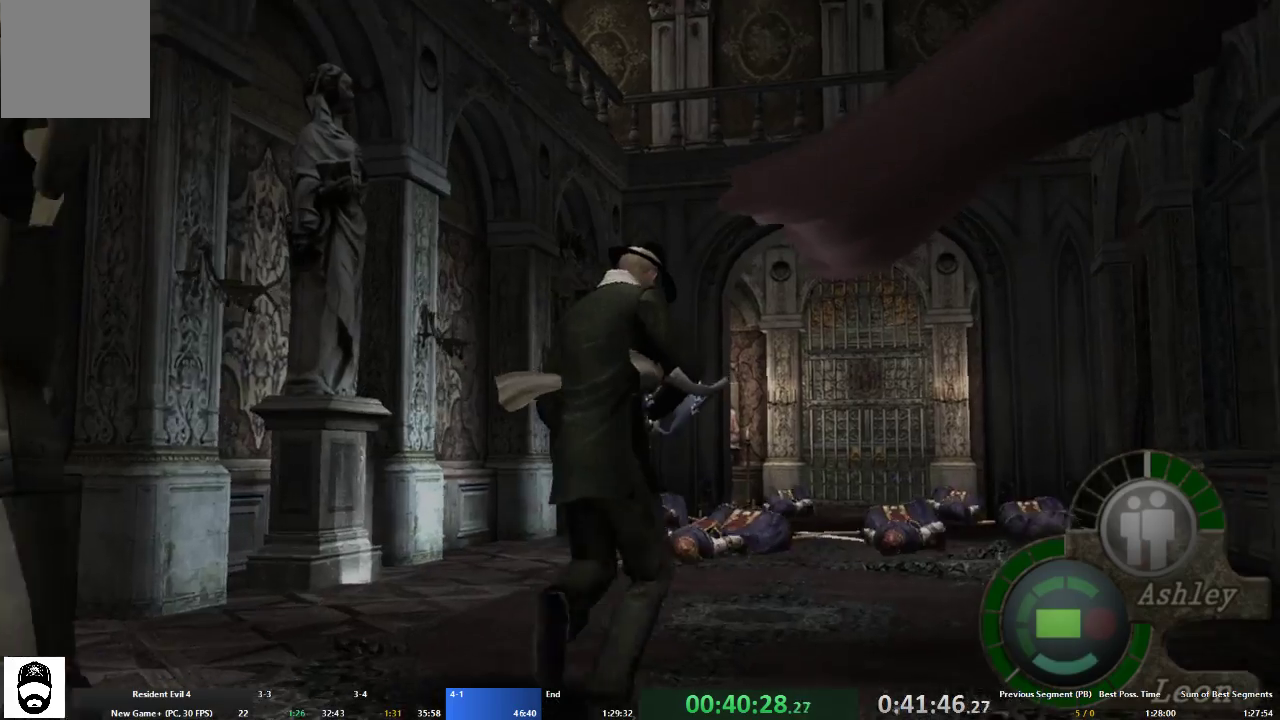
{"buttons": ["A"], "left_stick": "up", "right_stick": "center", "events": []}
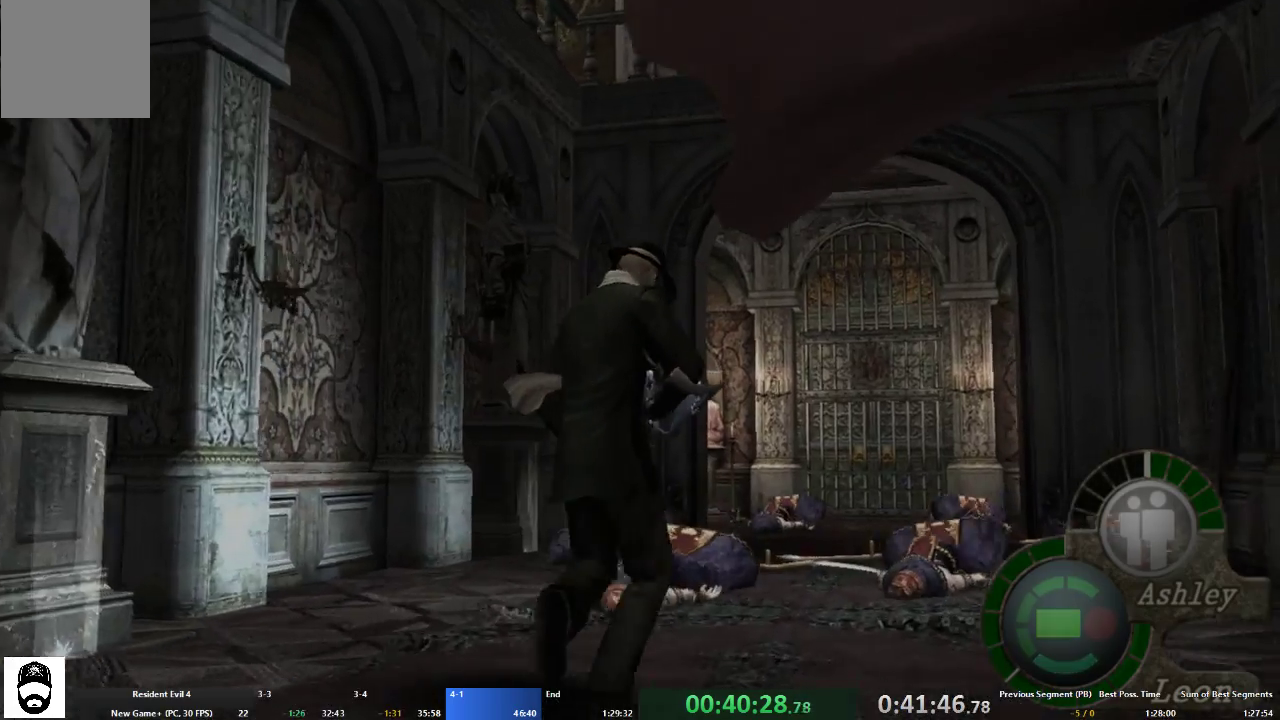
{"buttons": ["A"], "left_stick": "up", "right_stick": "center", "events": []}
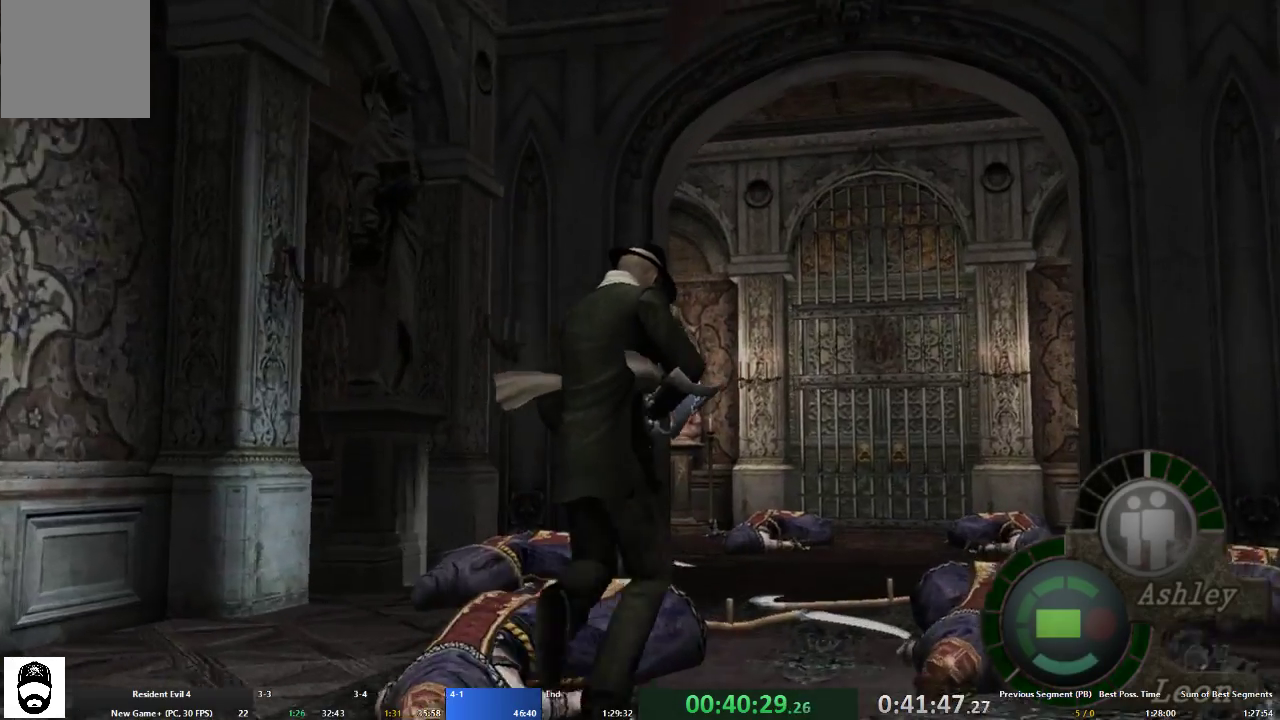
{"buttons": ["A"], "left_stick": "up", "right_stick": "center", "events": []}
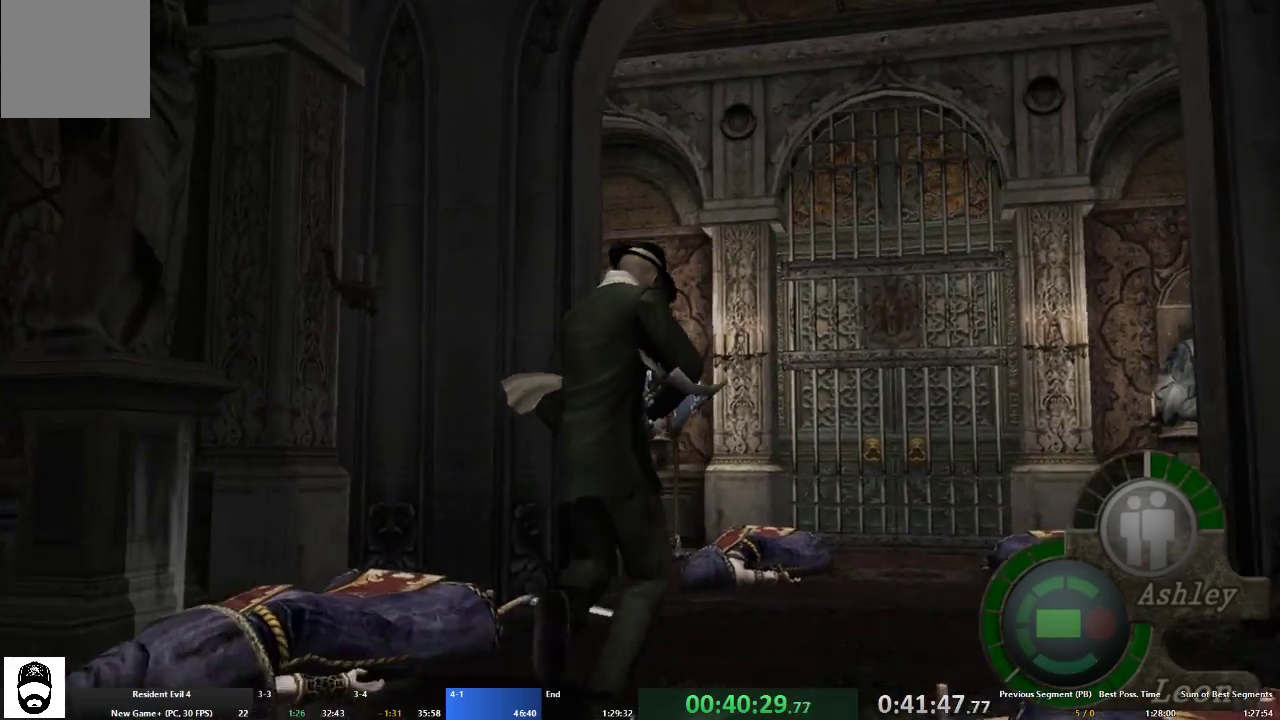
{"buttons": ["A"], "left_stick": "up", "right_stick": "center", "events": [[100, "left_stick", "up-left"], [433, "left_stick", "up"]]}
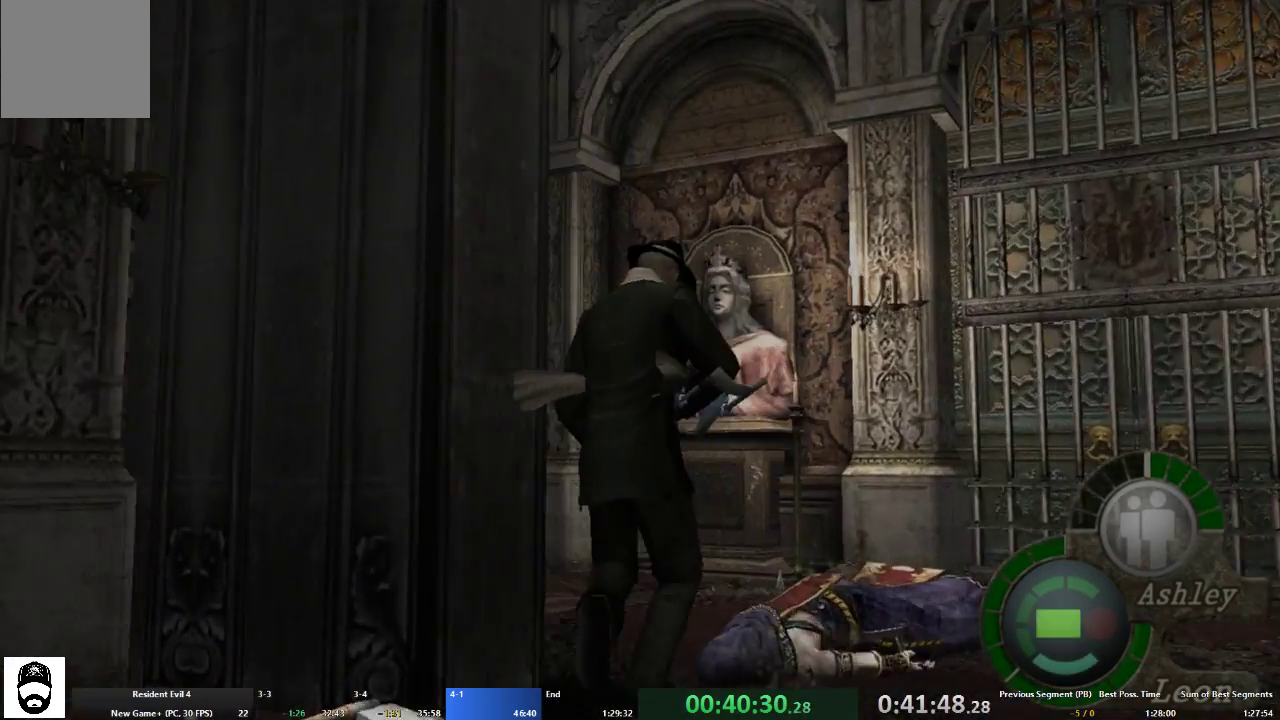
{"buttons": ["A"], "left_stick": "up", "right_stick": "center", "events": []}
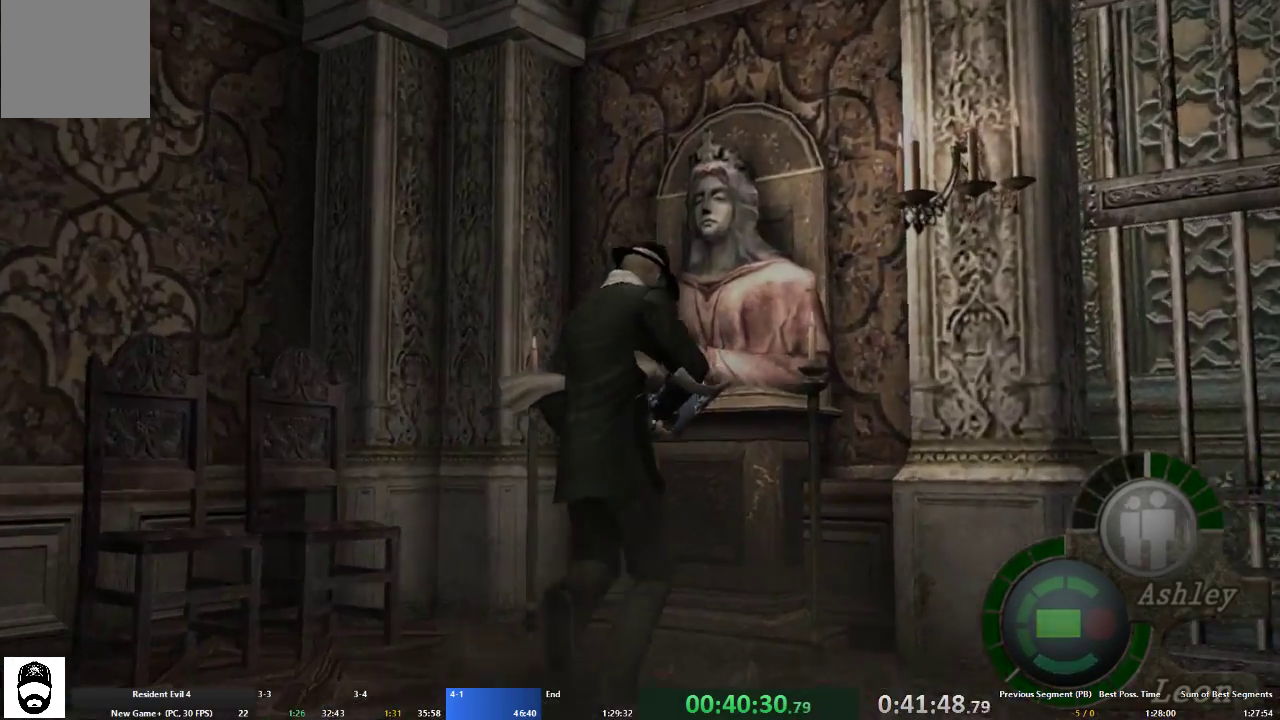
{"buttons": [], "left_stick": "center", "right_stick": "center", "events": [[67, "START", "down"], [100, "A", "up"], [100, "left_stick", "center"], [167, "START", "up"], [400, "L1", "down"], [467, "L1", "up"]]}